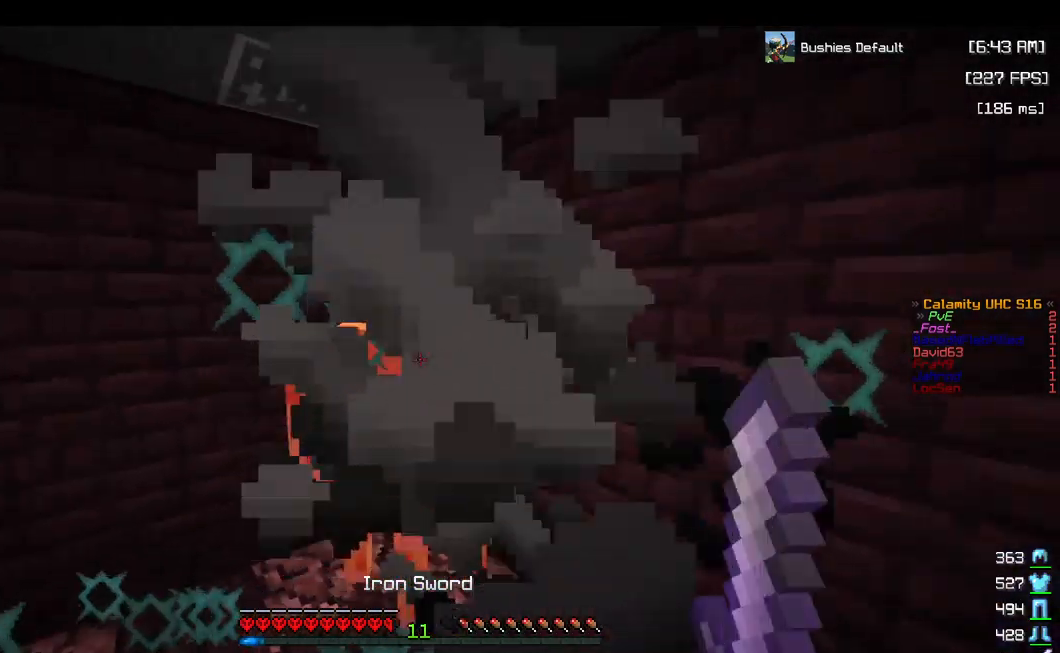
Gameplay with keyboard and mouse; each line is a JSON object with the keys and mouse buttons held at the frame after it. "events" lists presses ("down") and releases ("up") of "a", "d", "s", "space", "w", "mouse_left" and "mouse_right" between this image and that frame as [ms after this image, input, new state], when the widget could be followed in between. "mouse_left", "mouse_right" = the "left", "right" buttons of the "mouse" list. No other keys are recorded. Fast repeated clicks can show as one long hold. Mouse movement is not recorded.
{"keys": ["a", "w"], "mouse": ["left"], "events": [[67, "w", "down"], [317, "space", "up"]]}
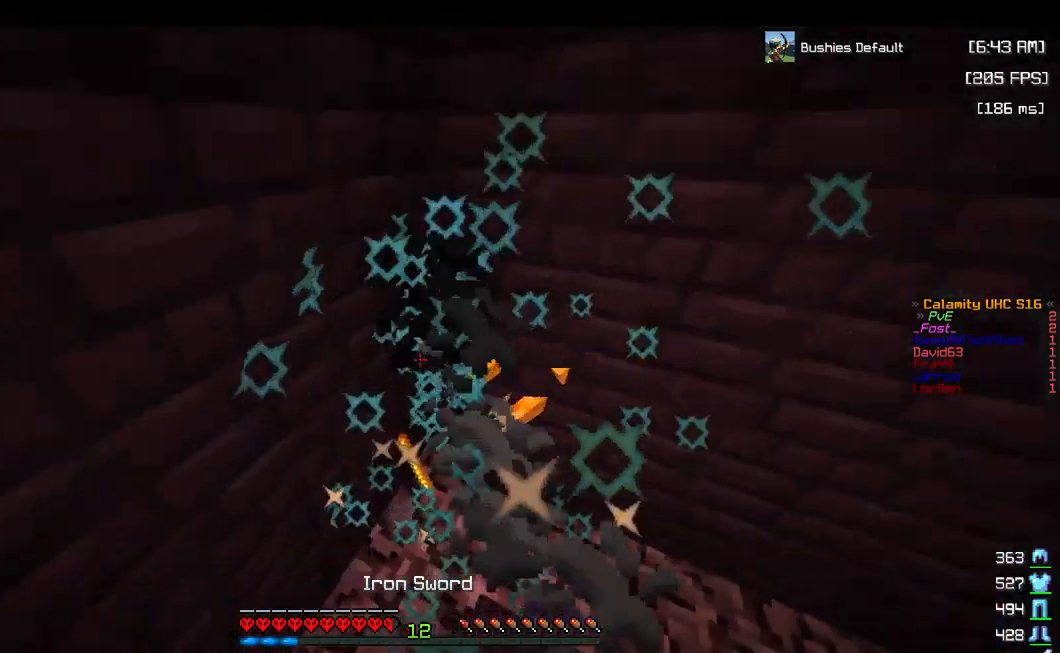
{"keys": [], "mouse": [], "events": [[50, "w", "up"], [84, "a", "up"], [100, "mouse_left", "up"], [184, "w", "down"], [384, "w", "up"]]}
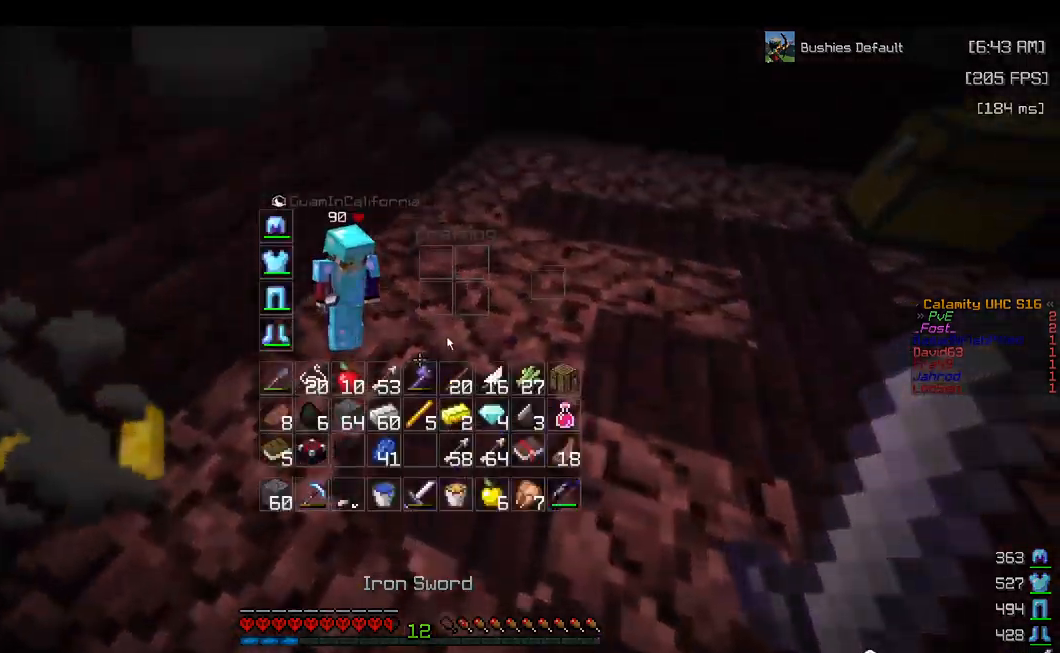
{"keys": ["w"], "mouse": [], "events": [[284, "w", "down"]]}
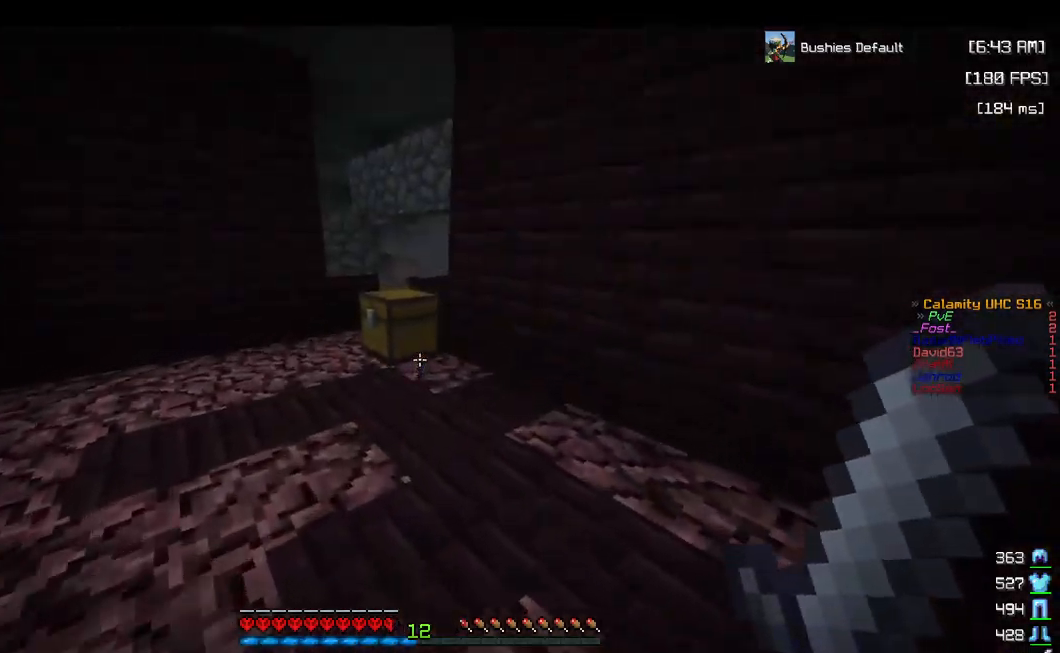
{"keys": [], "mouse": [], "events": [[234, "mouse_right", "down"], [267, "w", "up"], [400, "mouse_right", "up"]]}
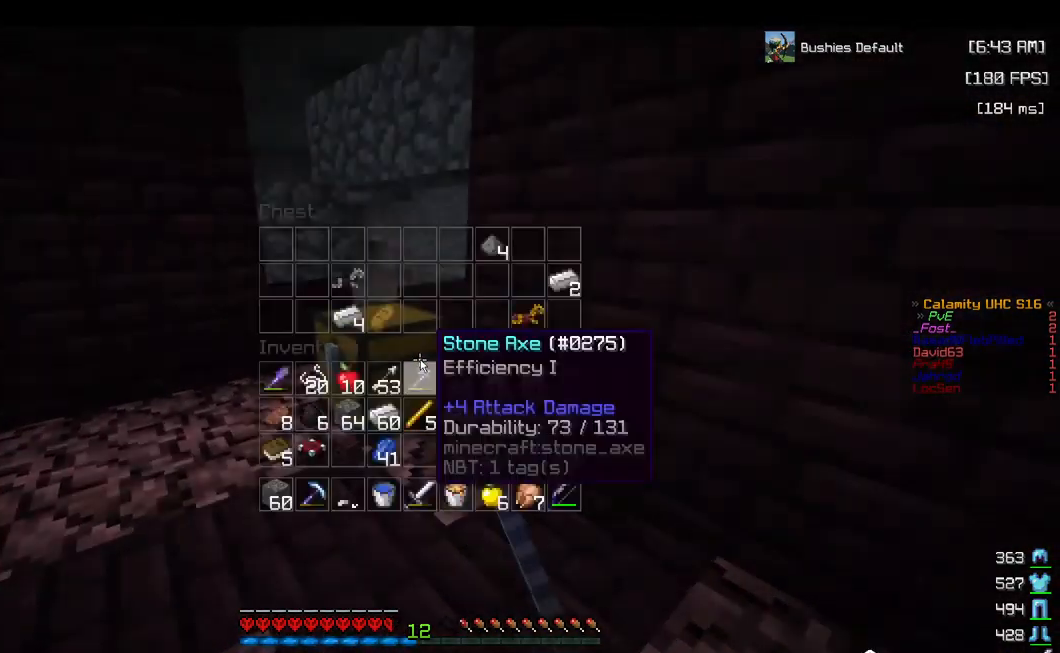
{"keys": [], "mouse": [], "events": []}
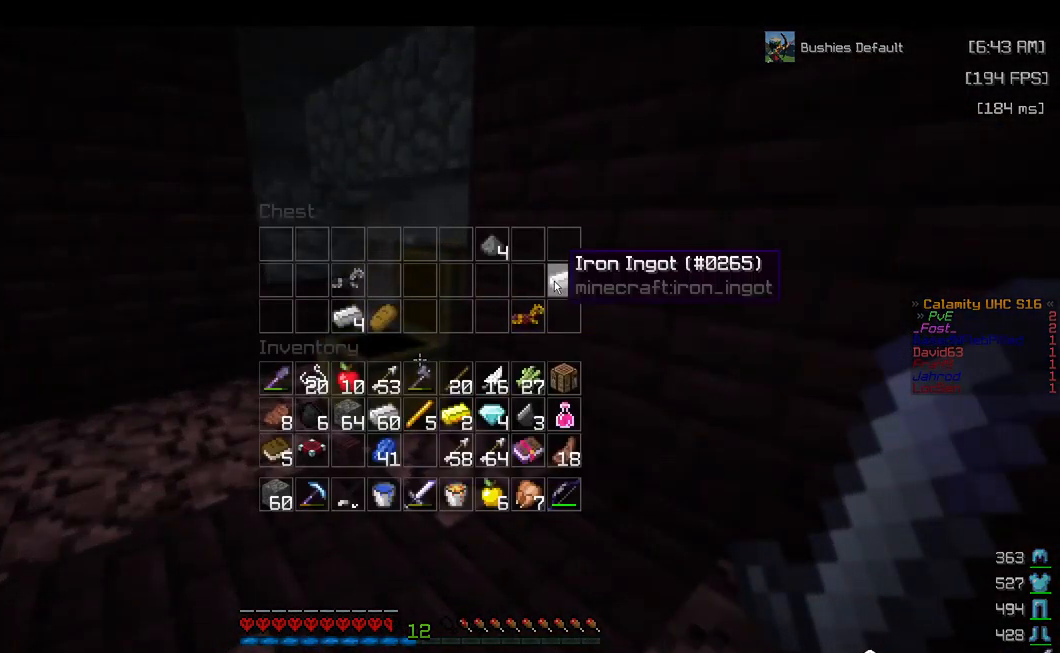
{"keys": ["a", "space", "w"], "mouse": [], "events": [[200, "w", "down"], [267, "a", "down"], [450, "space", "down"]]}
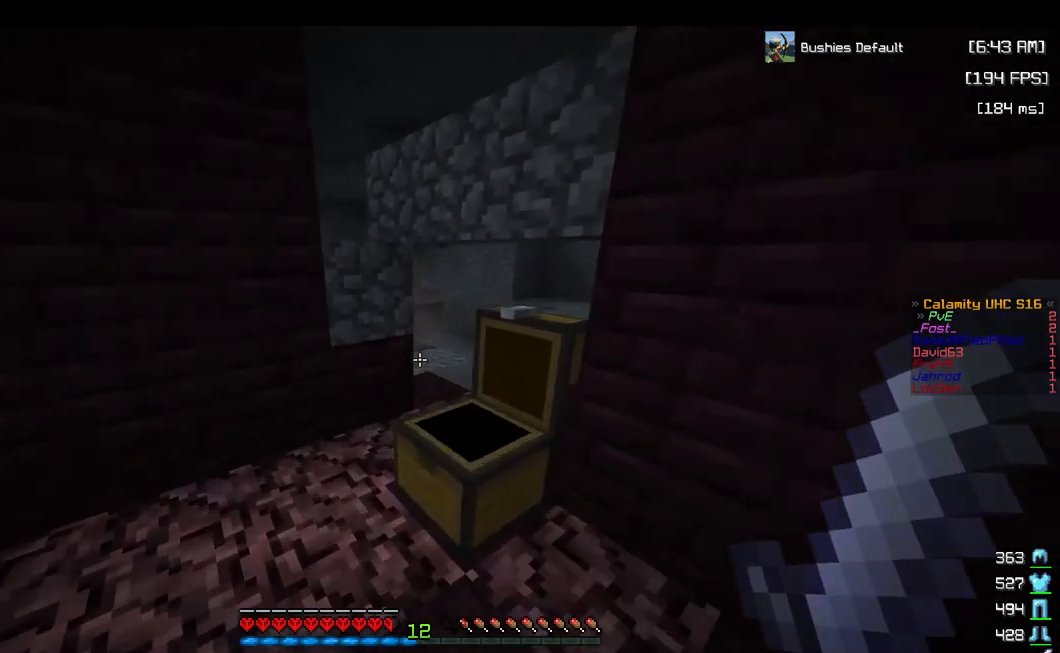
{"keys": [], "mouse": [], "events": [[67, "space", "up"], [84, "a", "up"], [84, "w", "up"]]}
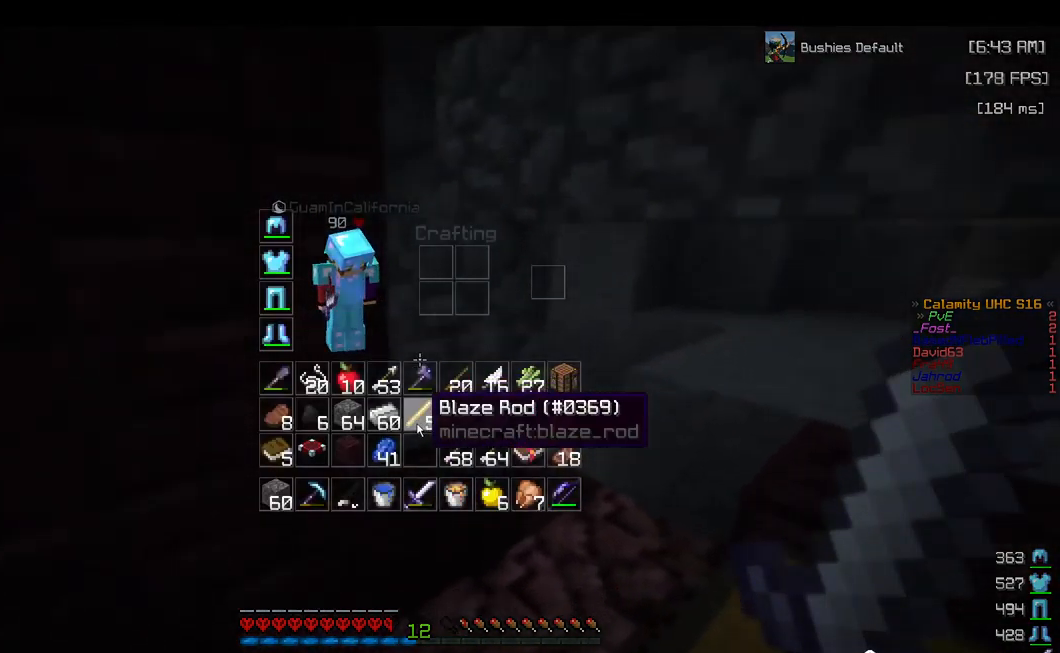
{"keys": ["w"], "mouse": [], "events": [[234, "w", "down"]]}
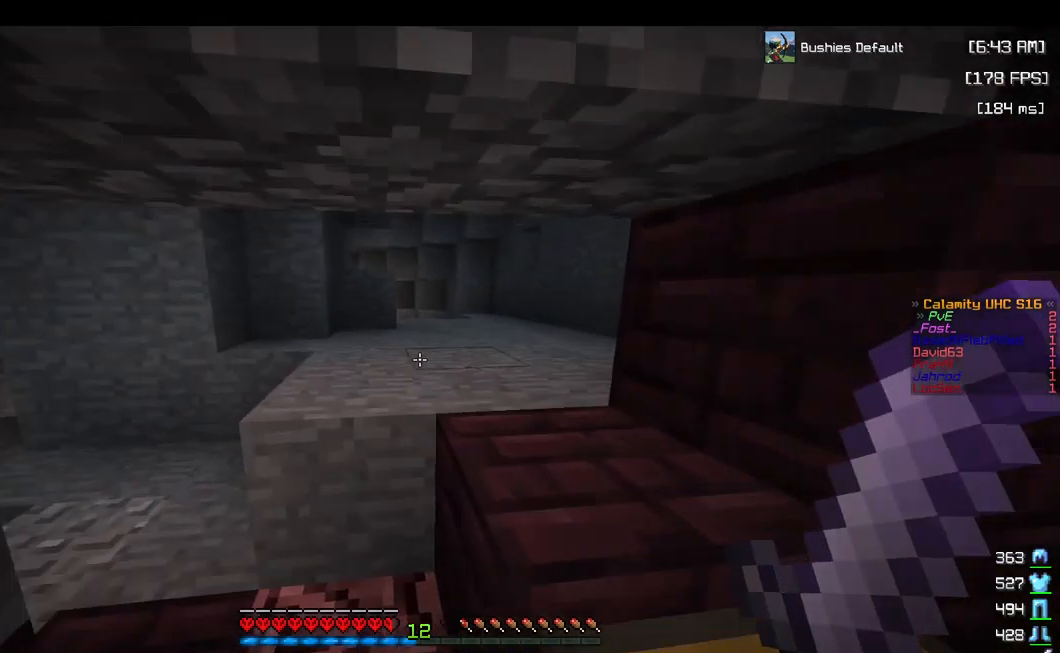
{"keys": ["w"], "mouse": [], "events": [[134, "a", "down"], [484, "a", "up"]]}
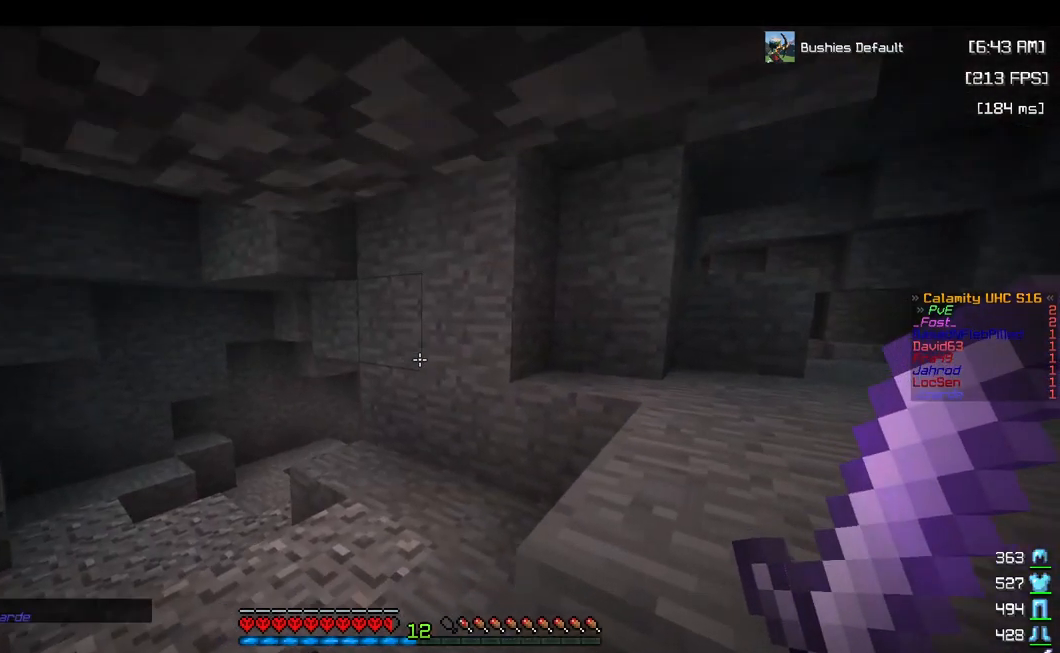
{"keys": ["w"], "mouse": [], "events": []}
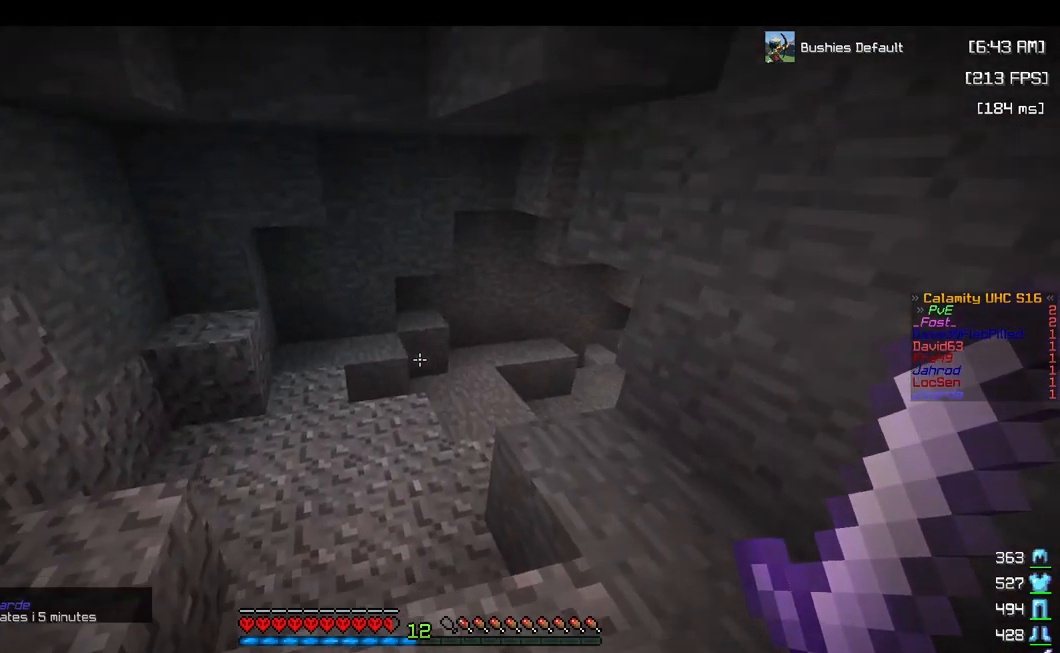
{"keys": ["a", "w"], "mouse": [], "events": [[350, "a", "down"]]}
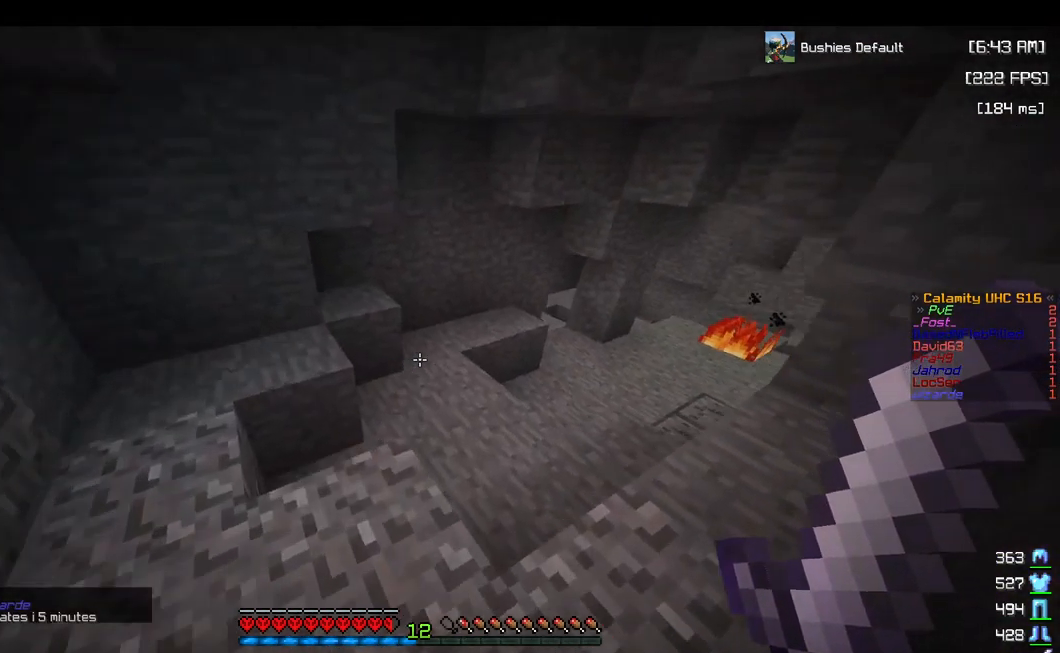
{"keys": ["w"], "mouse": [], "events": [[84, "a", "up"]]}
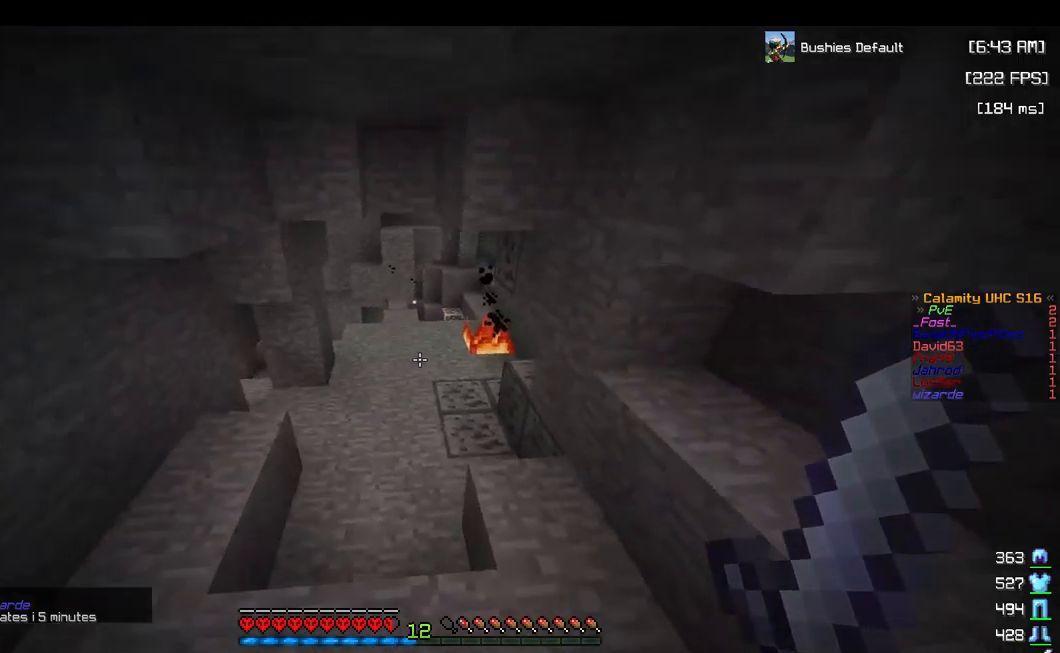
{"keys": ["w"], "mouse": [], "events": [[234, "space", "down"], [450, "space", "up"]]}
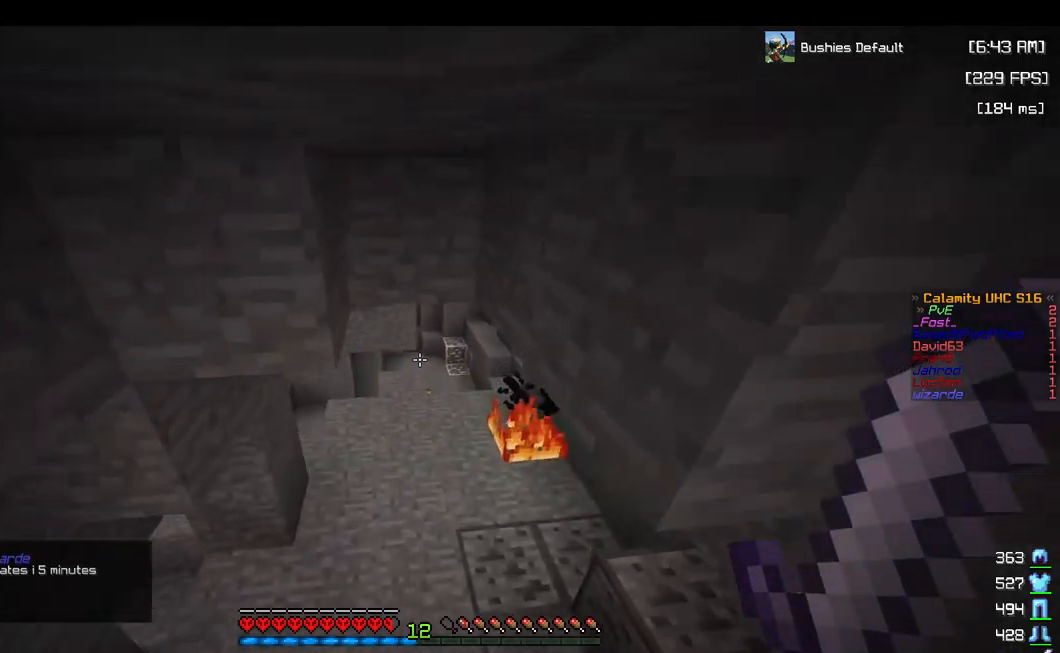
{"keys": ["w"], "mouse": [], "events": [[67, "a", "down"], [200, "a", "up"]]}
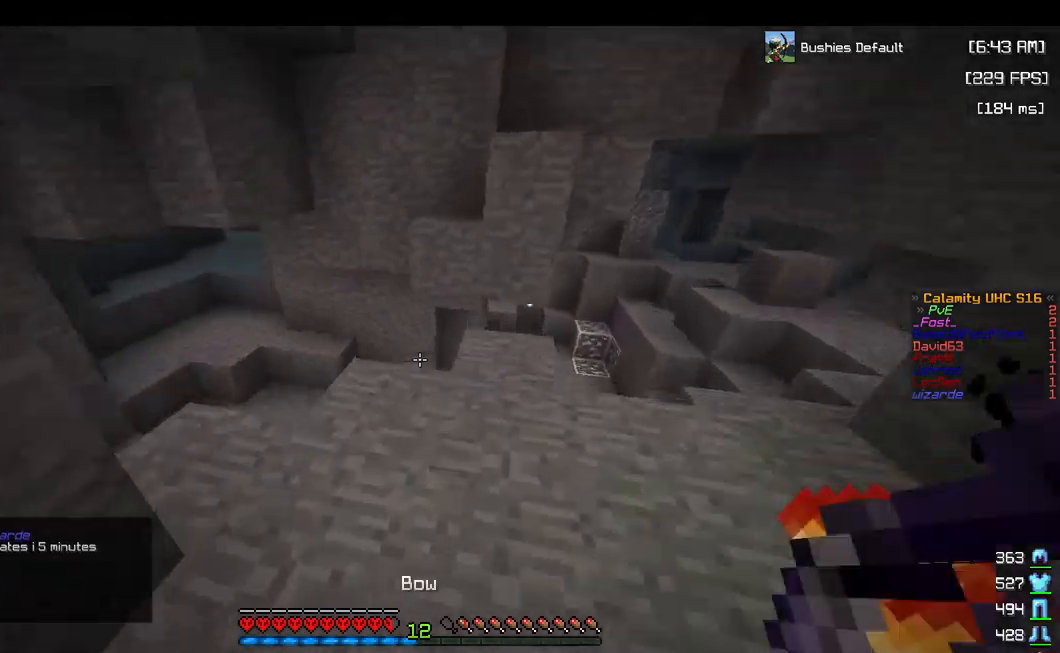
{"keys": ["w"], "mouse": [], "events": []}
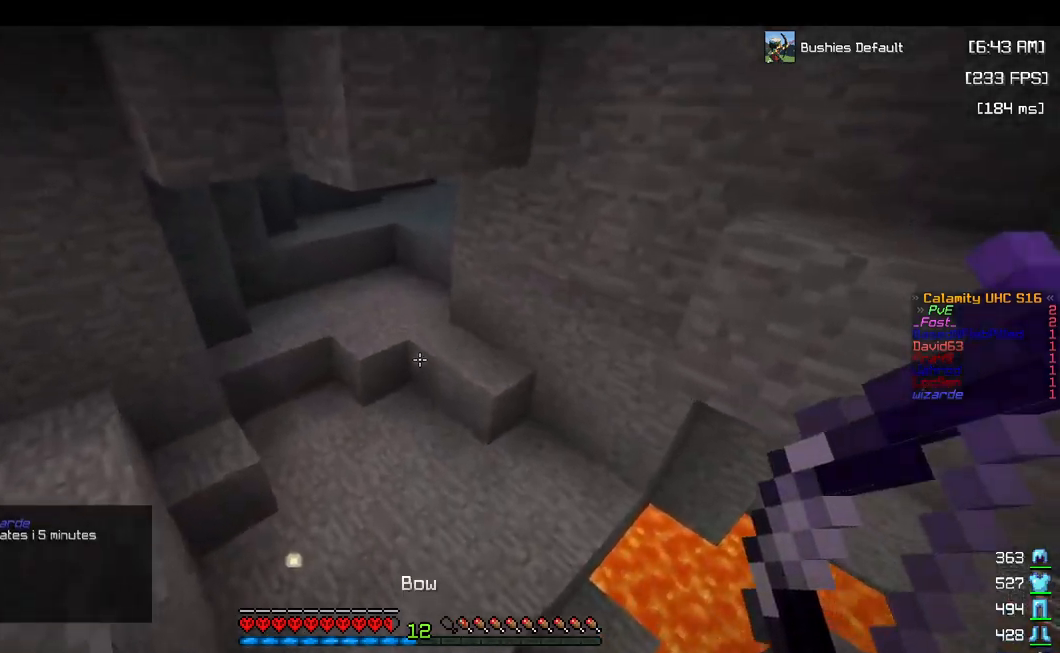
{"keys": ["w"], "mouse": ["right"], "events": [[500, "mouse_right", "down"]]}
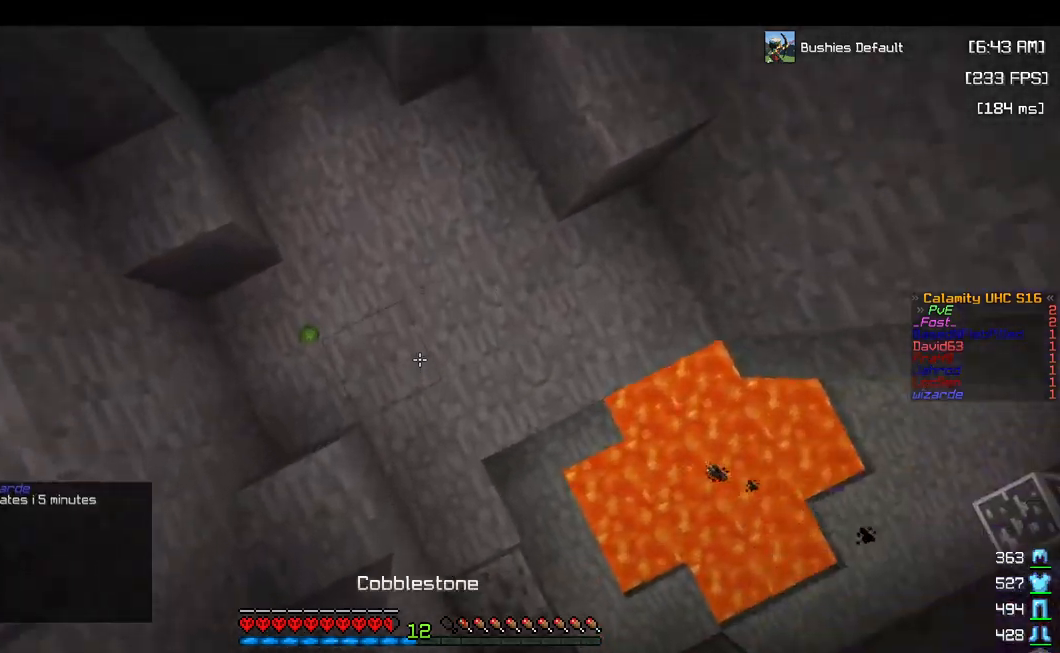
{"keys": ["space", "w"], "mouse": [], "events": [[150, "mouse_right", "up"], [350, "space", "down"]]}
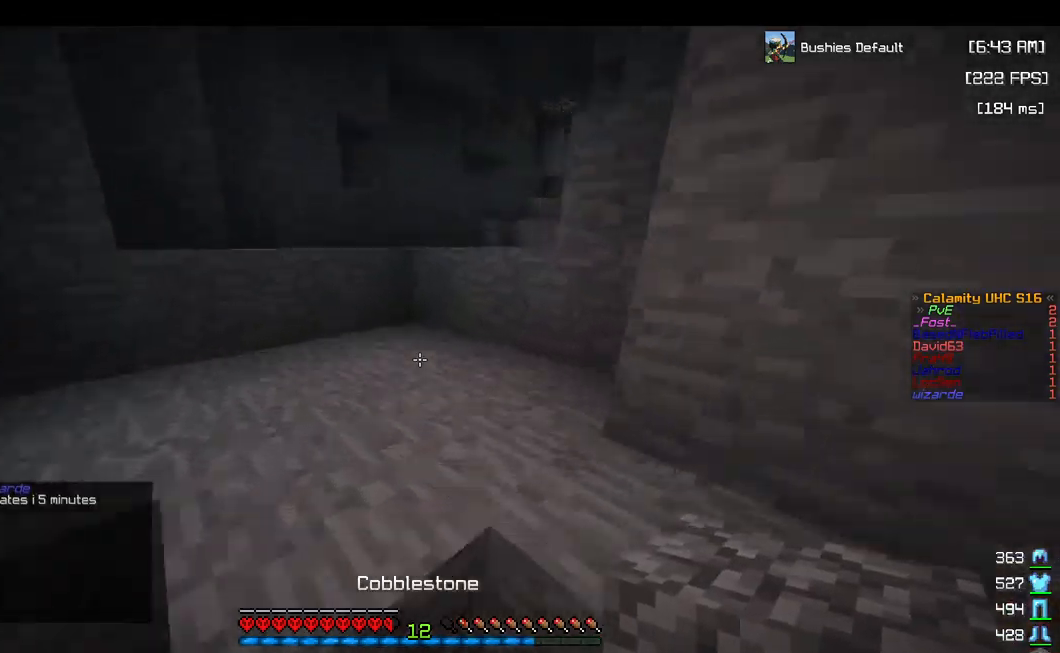
{"keys": ["a", "w"], "mouse": [], "events": [[200, "space", "up"], [217, "a", "down"]]}
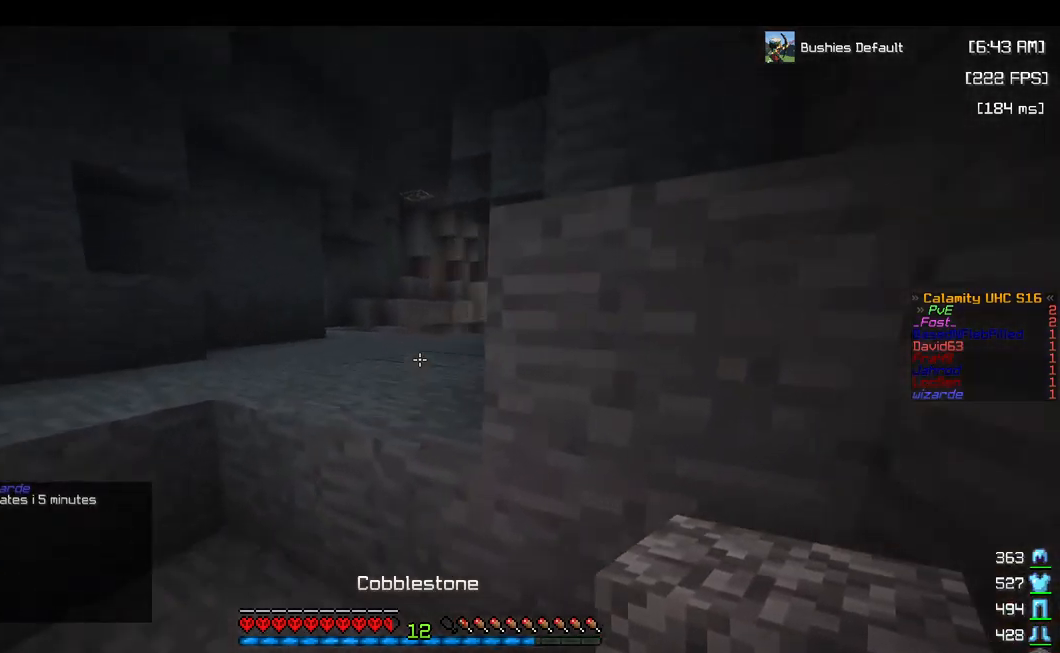
{"keys": ["w"], "mouse": [], "events": [[50, "a", "up"], [100, "space", "down"], [300, "space", "up"]]}
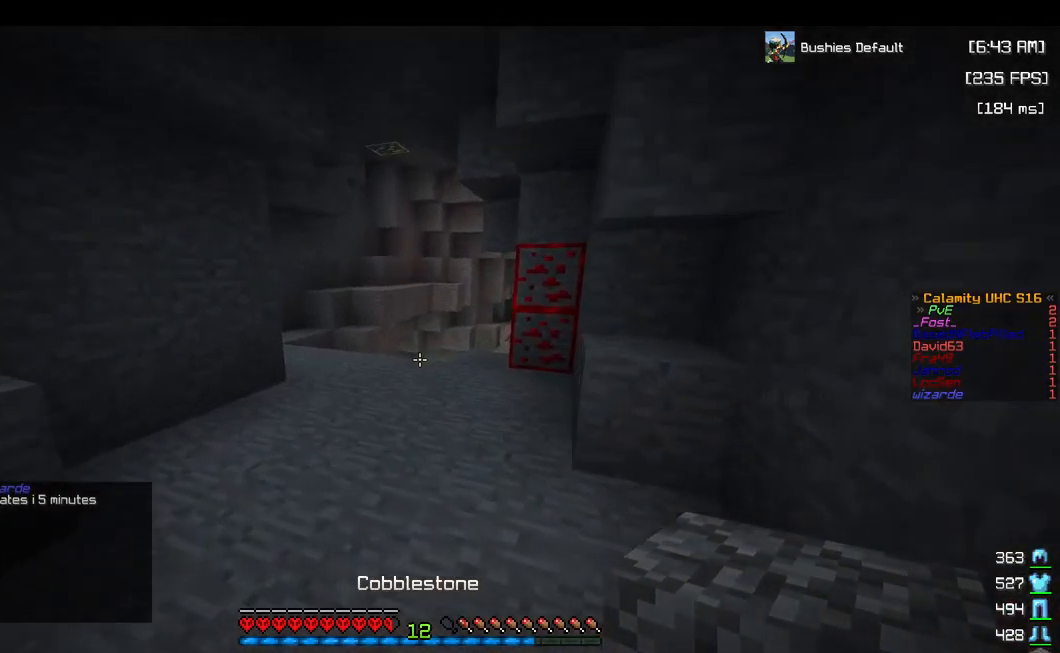
{"keys": ["w"], "mouse": [], "events": [[67, "space", "down"], [400, "space", "up"]]}
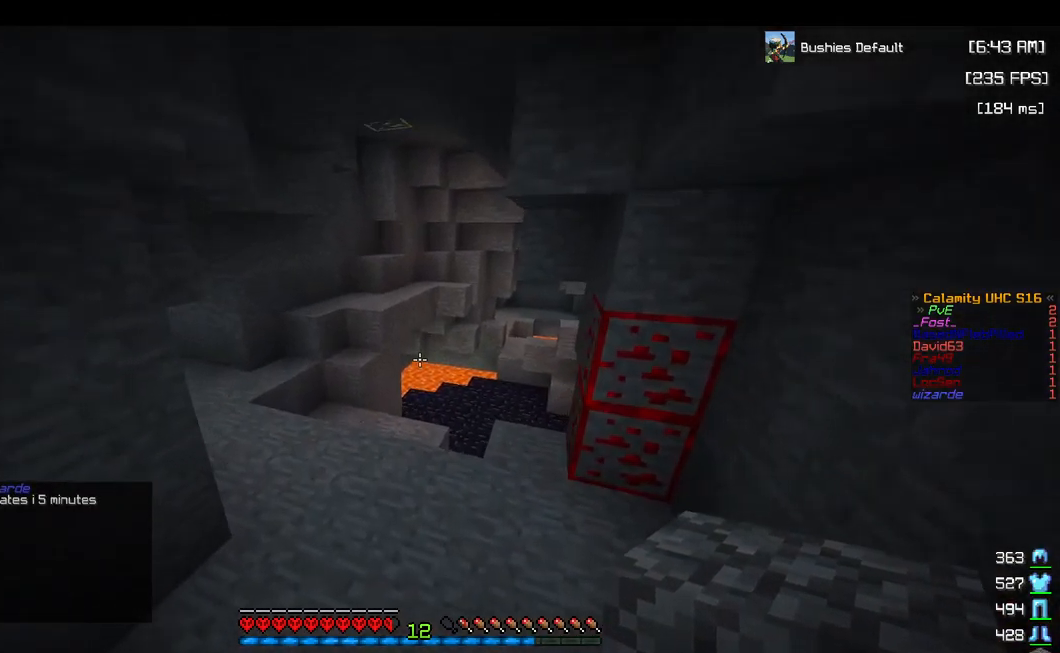
{"keys": ["w"], "mouse": [], "events": []}
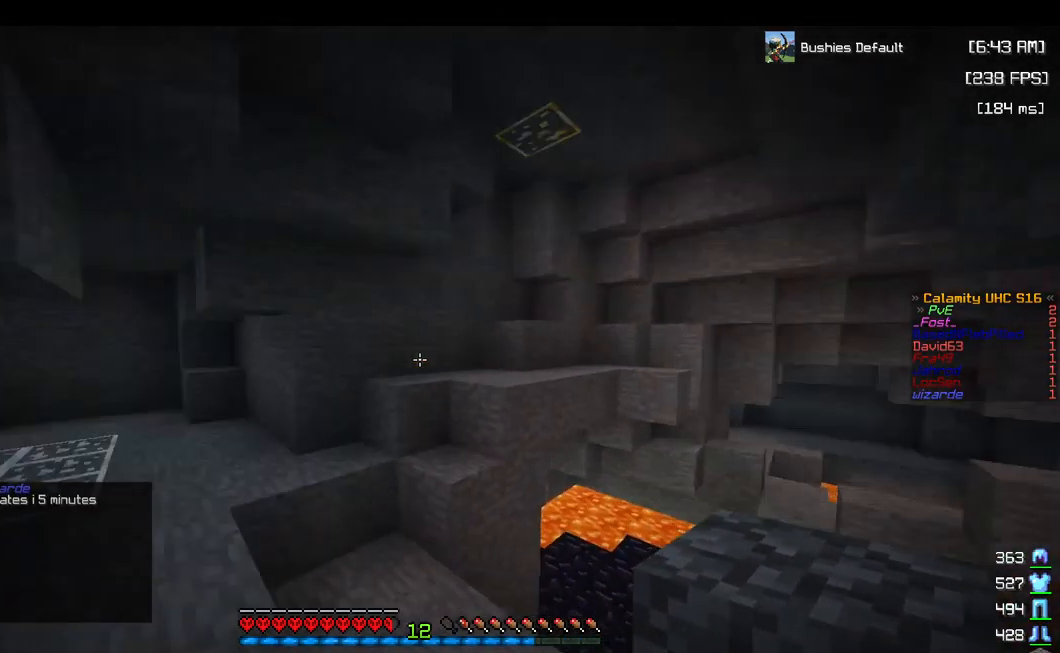
{"keys": ["w"], "mouse": [], "events": []}
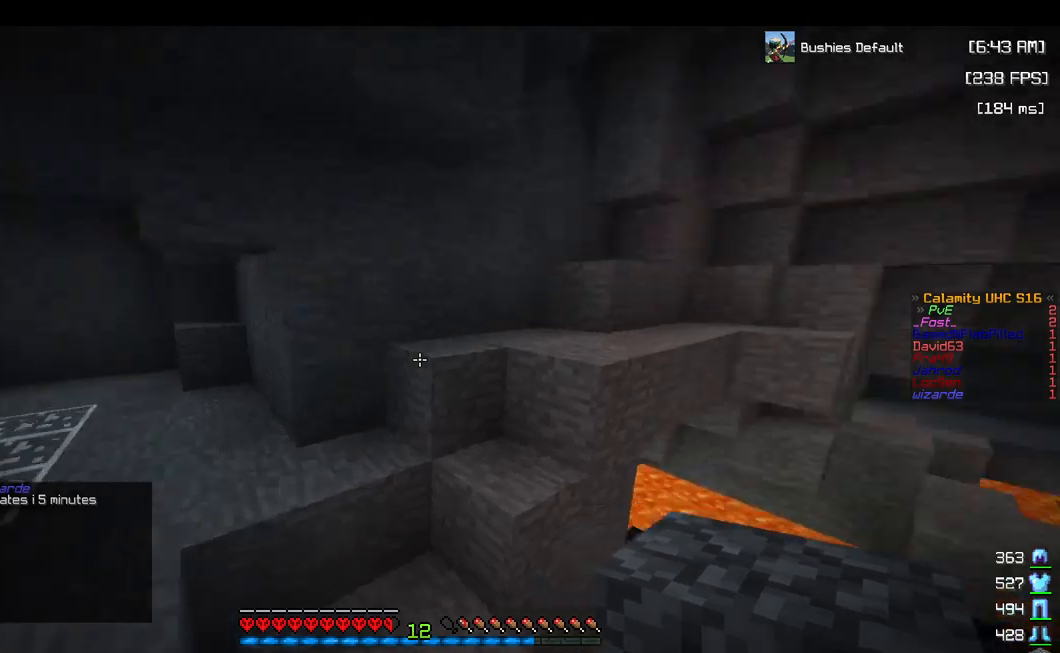
{"keys": ["a", "space", "w"], "mouse": [], "events": [[250, "space", "down"], [300, "a", "down"]]}
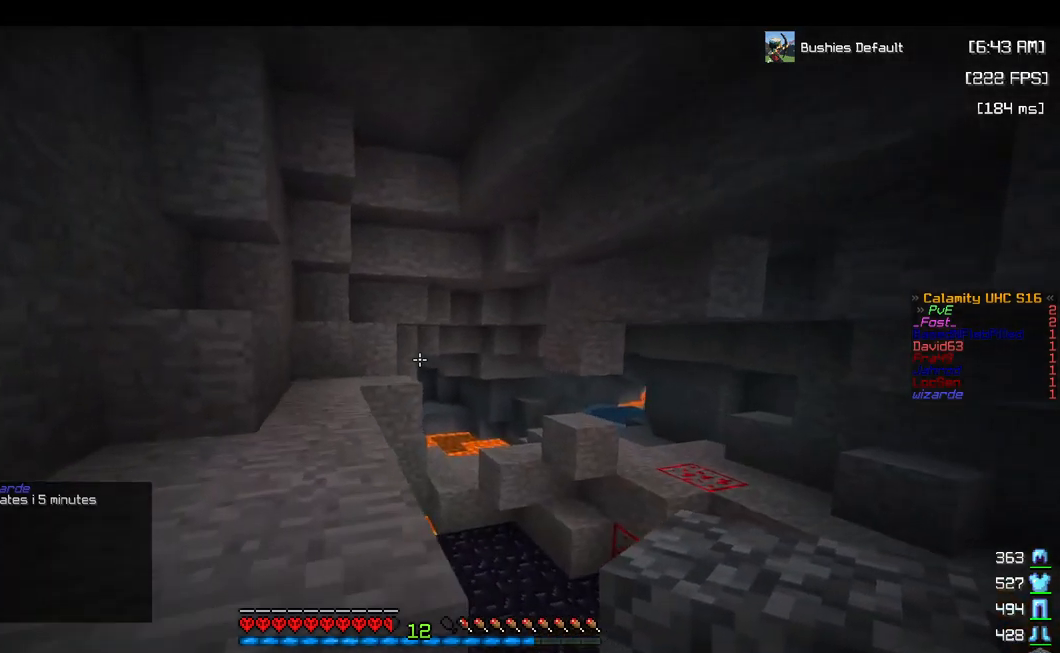
{"keys": ["w"], "mouse": [], "events": [[50, "space", "up"], [200, "space", "down"], [383, "a", "up"], [400, "space", "up"]]}
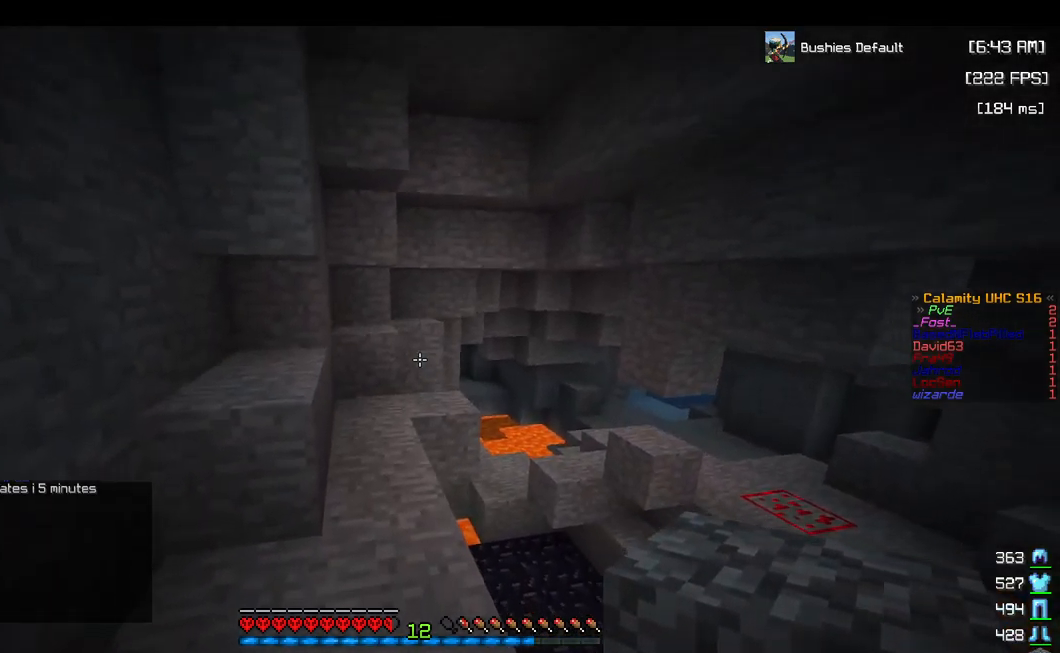
{"keys": [], "mouse": ["right"], "events": [[250, "space", "down"], [300, "w", "up"], [467, "mouse_right", "down"], [483, "space", "up"]]}
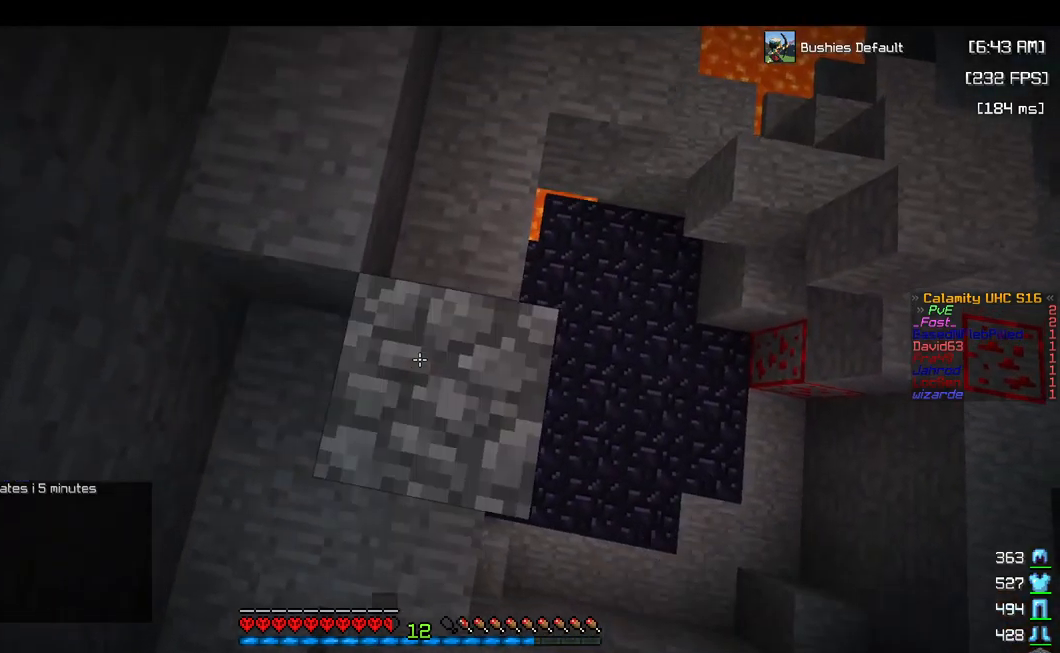
{"keys": [], "mouse": [], "events": [[117, "mouse_right", "up"]]}
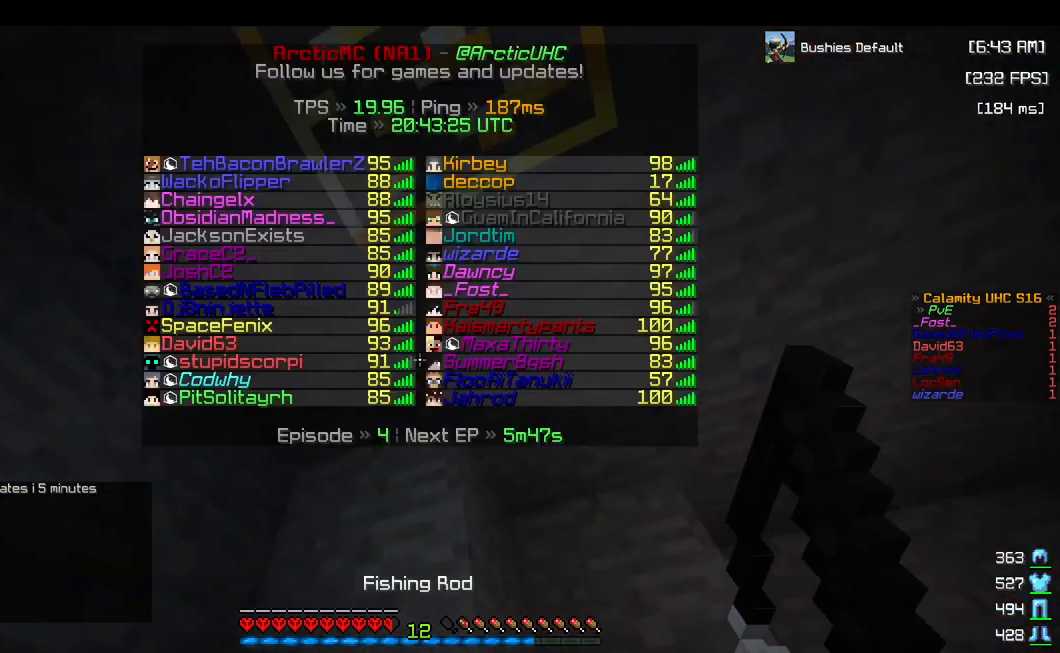
{"keys": [], "mouse": ["left"], "events": [[133, "mouse_left", "down"]]}
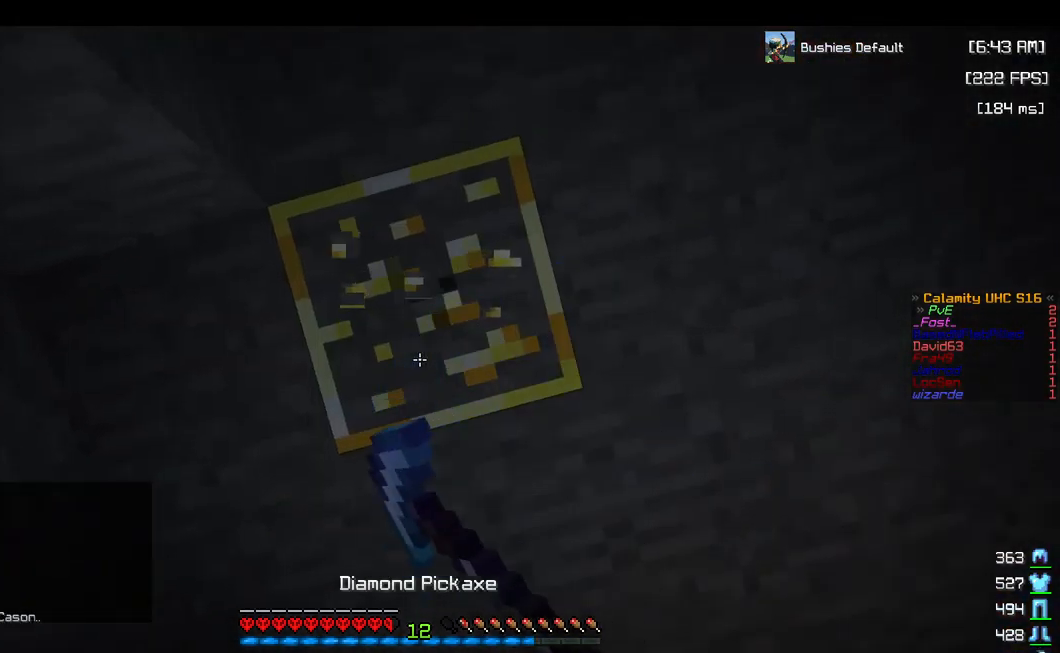
{"keys": [], "mouse": ["left"], "events": []}
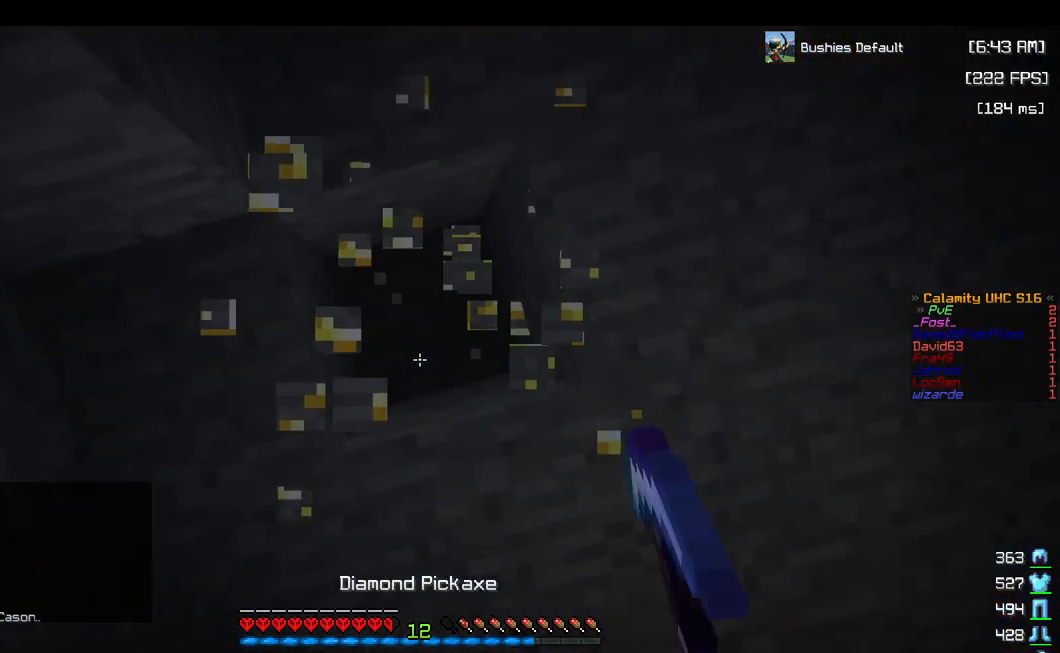
{"keys": ["a"], "mouse": [], "events": [[350, "mouse_left", "up"], [433, "a", "down"]]}
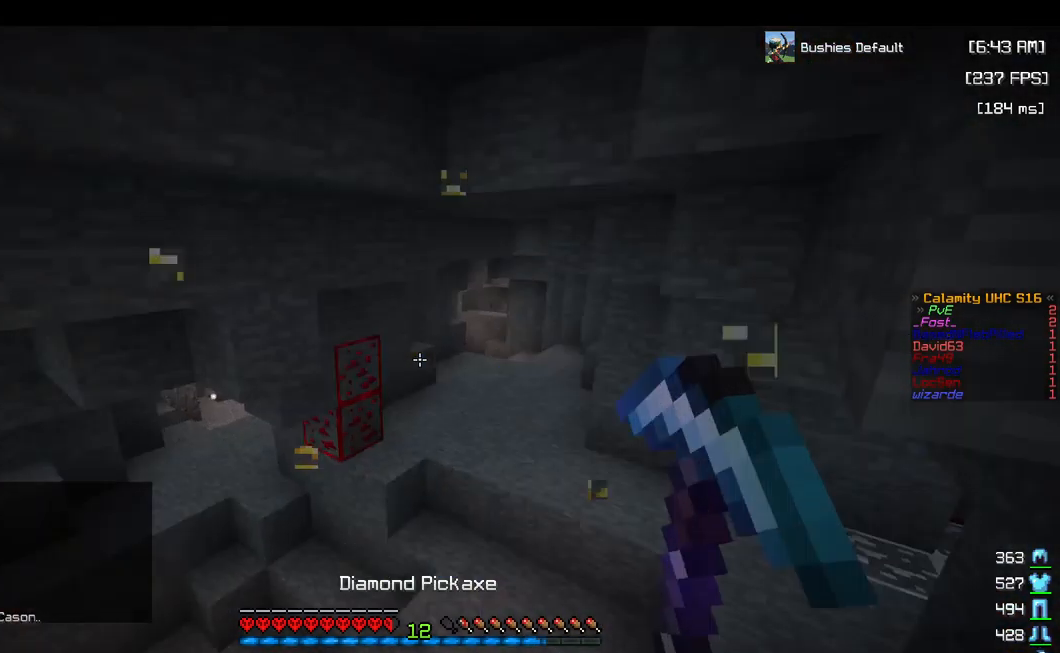
{"keys": ["a"], "mouse": [], "events": []}